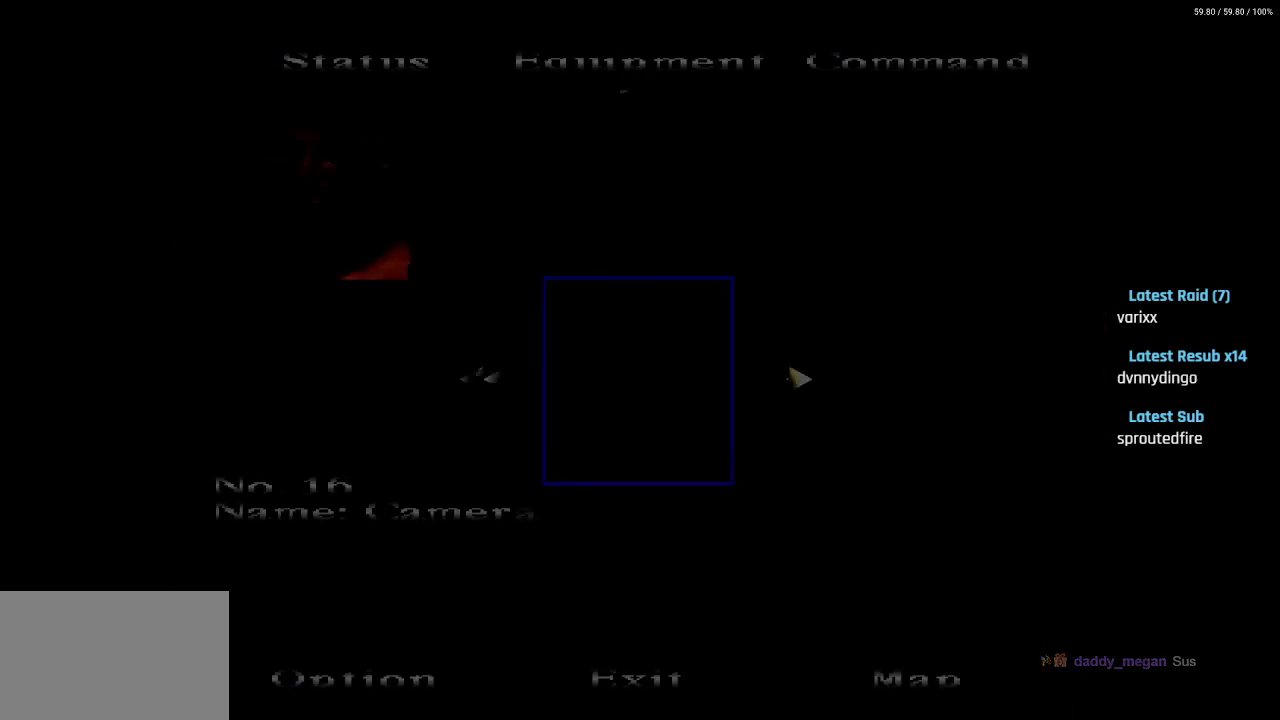
Gameplay with a controller (PlayStation layout); each line is a JSON object with the inputs held at the frame after it. "events" lists button and stick changes between this image and that frame as [ms after this image, input, new state], when the widget could be followed in between.
{"buttons": [], "left_stick": "center", "right_stick": "center", "events": []}
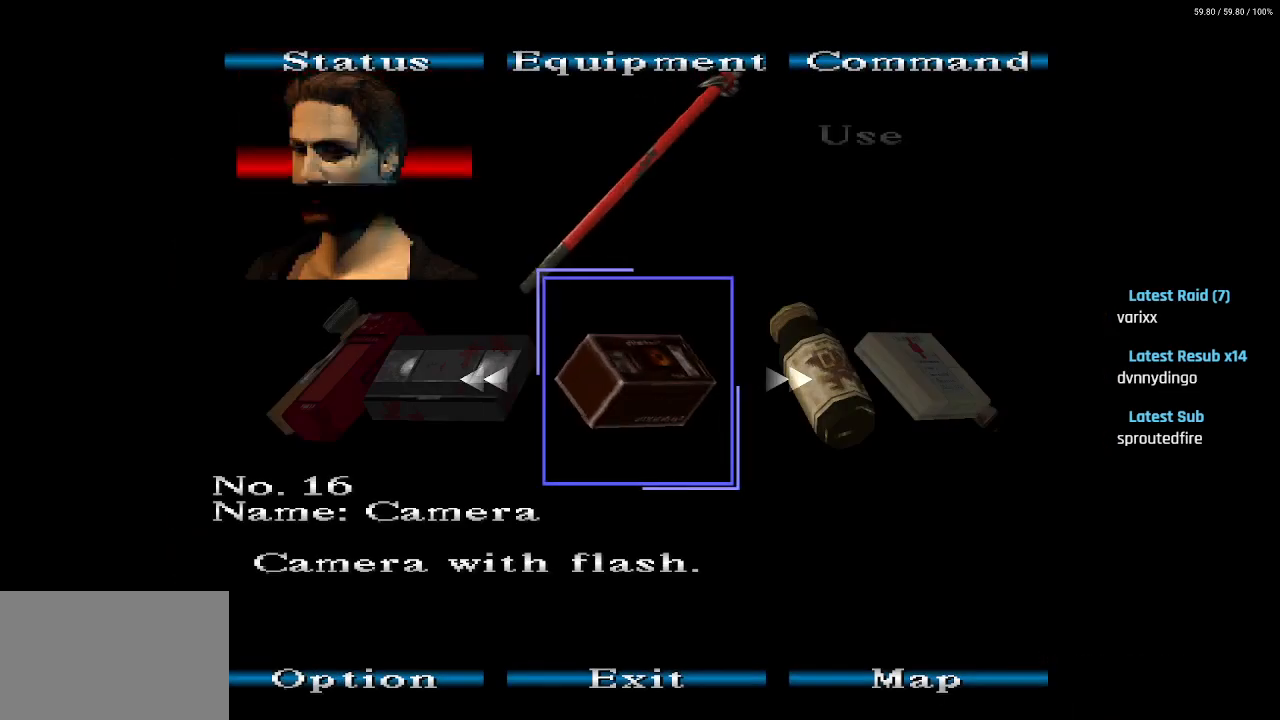
{"buttons": ["DPAD_LEFT"], "left_stick": "center", "right_stick": "center", "events": [[483, "DPAD_LEFT", "down"]]}
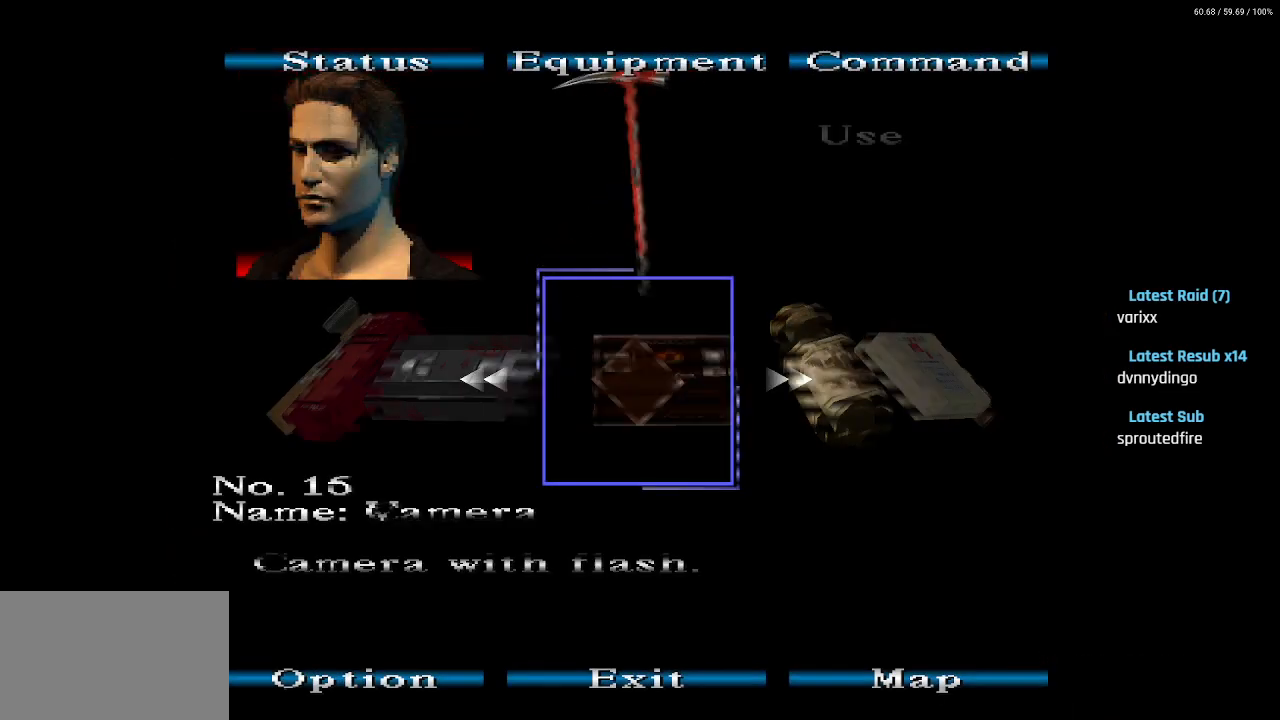
{"buttons": ["DPAD_LEFT"], "left_stick": "center", "right_stick": "center", "events": []}
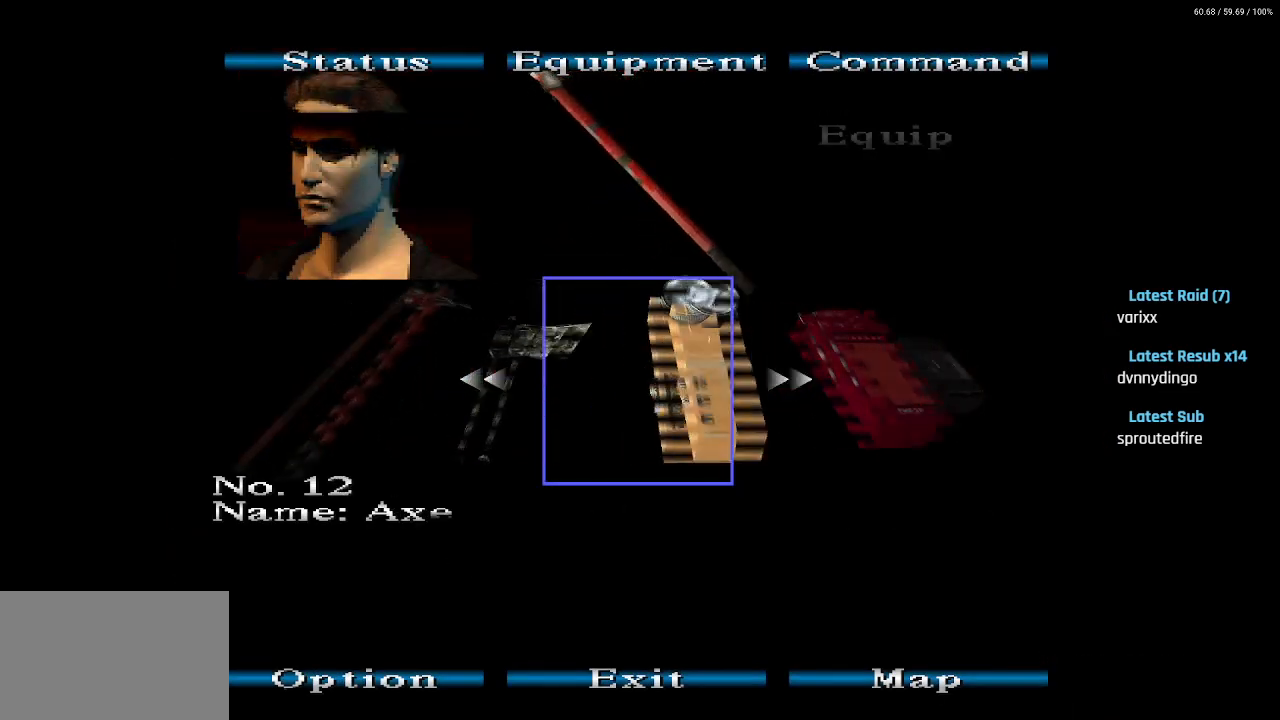
{"buttons": ["DPAD_LEFT"], "left_stick": "center", "right_stick": "center", "events": []}
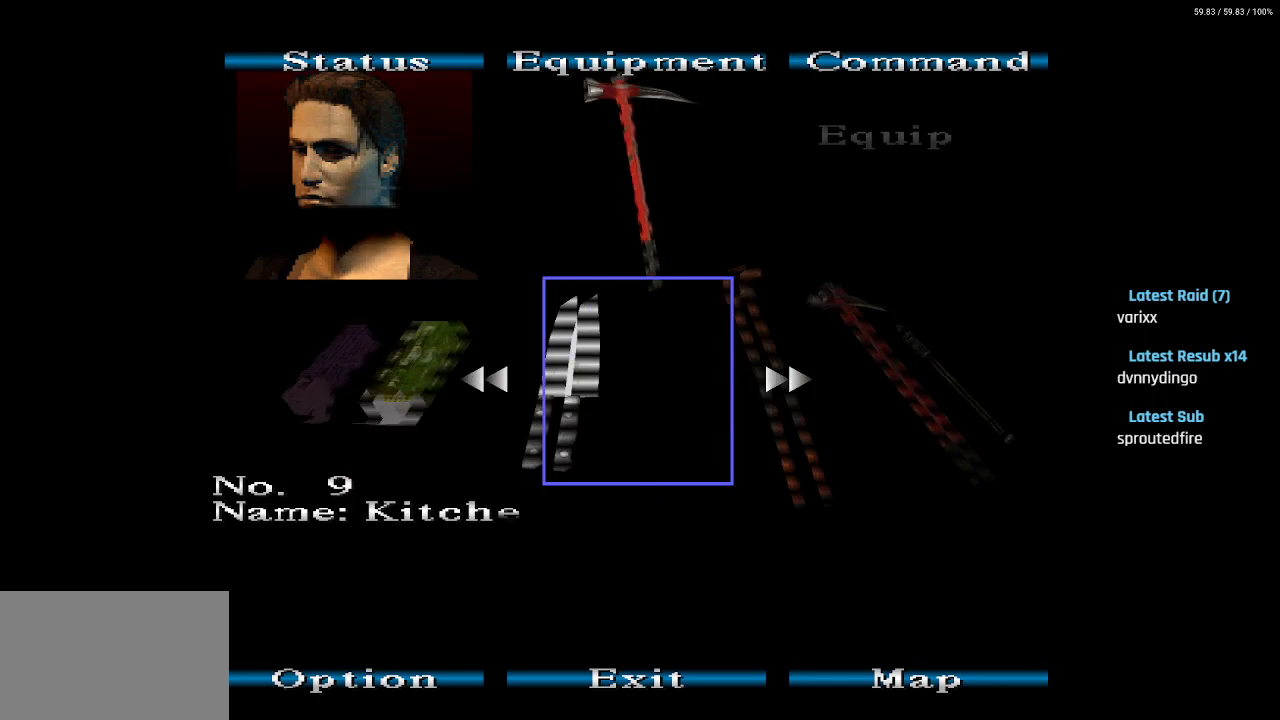
{"buttons": ["DPAD_LEFT"], "left_stick": "center", "right_stick": "center", "events": [[167, "DPAD_LEFT", "up"], [467, "DPAD_LEFT", "down"]]}
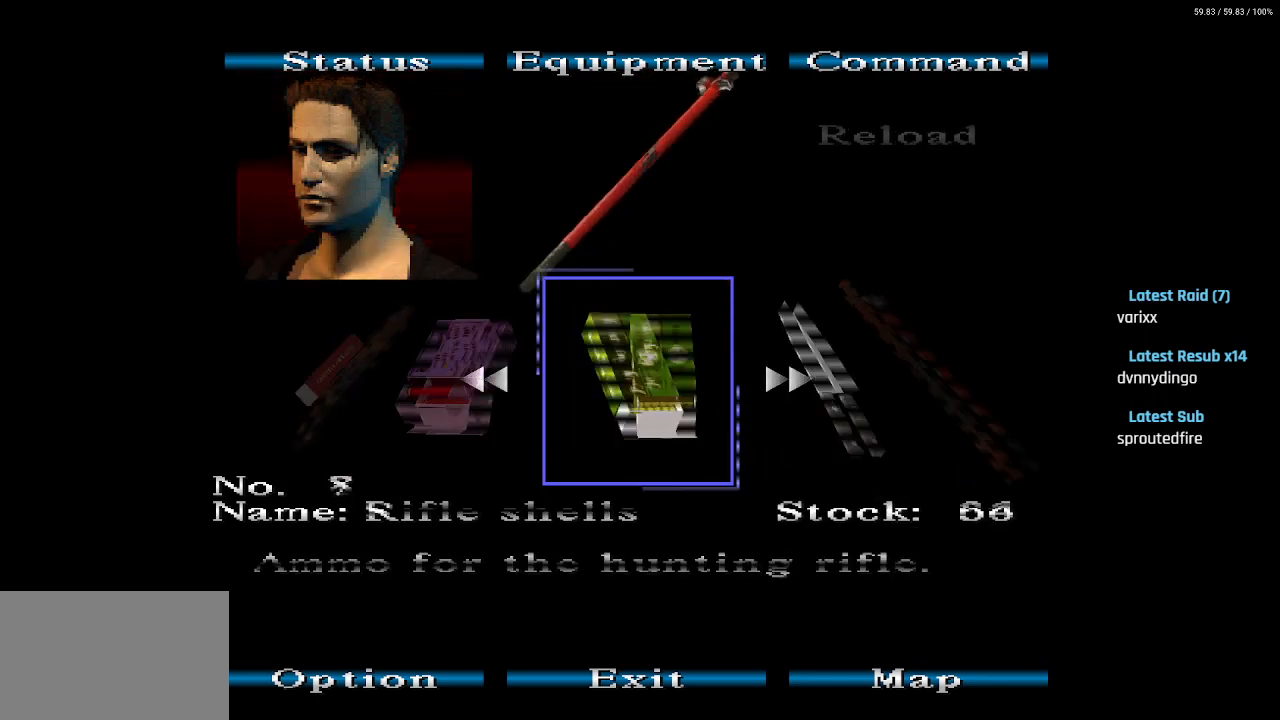
{"buttons": [], "left_stick": "center", "right_stick": "center", "events": [[133, "DPAD_LEFT", "up"]]}
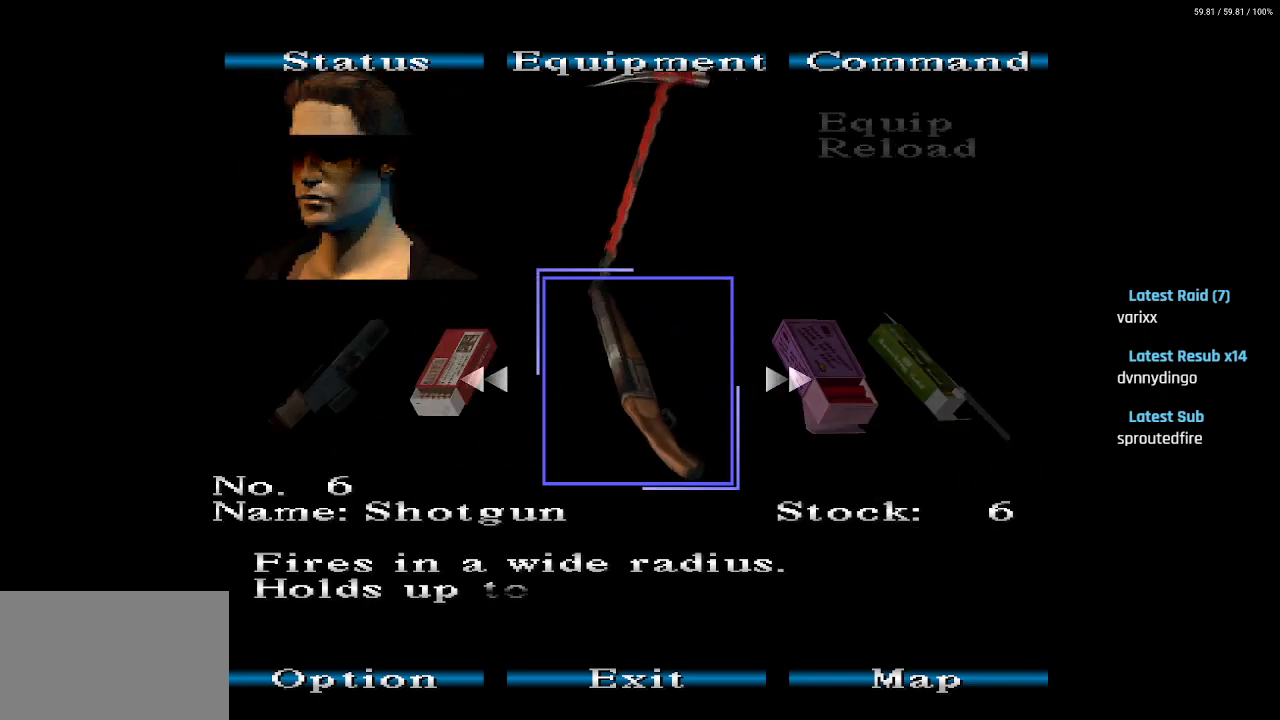
{"buttons": ["DPAD_RIGHT"], "left_stick": "center", "right_stick": "center", "events": [[167, "DPAD_LEFT", "down"], [283, "DPAD_LEFT", "up"], [500, "DPAD_RIGHT", "down"]]}
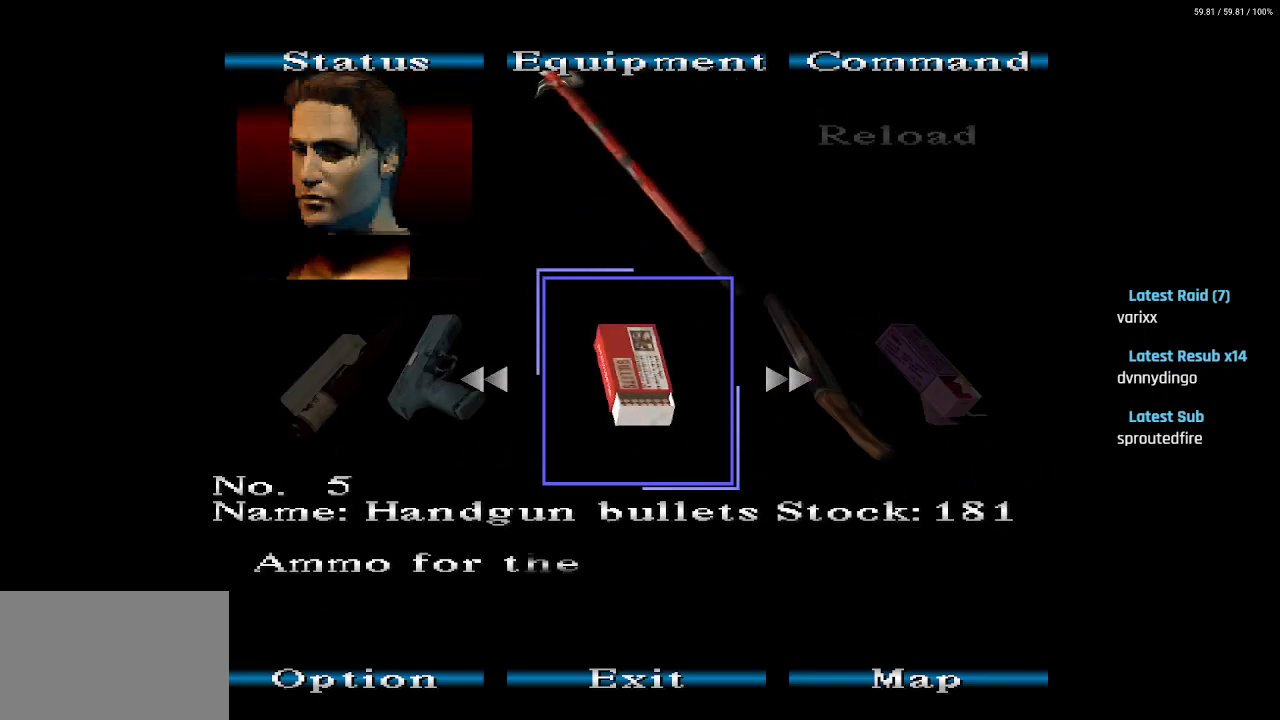
{"buttons": ["DPAD_LEFT"], "left_stick": "center", "right_stick": "center", "events": [[133, "DPAD_RIGHT", "up"], [317, "DPAD_LEFT", "down"]]}
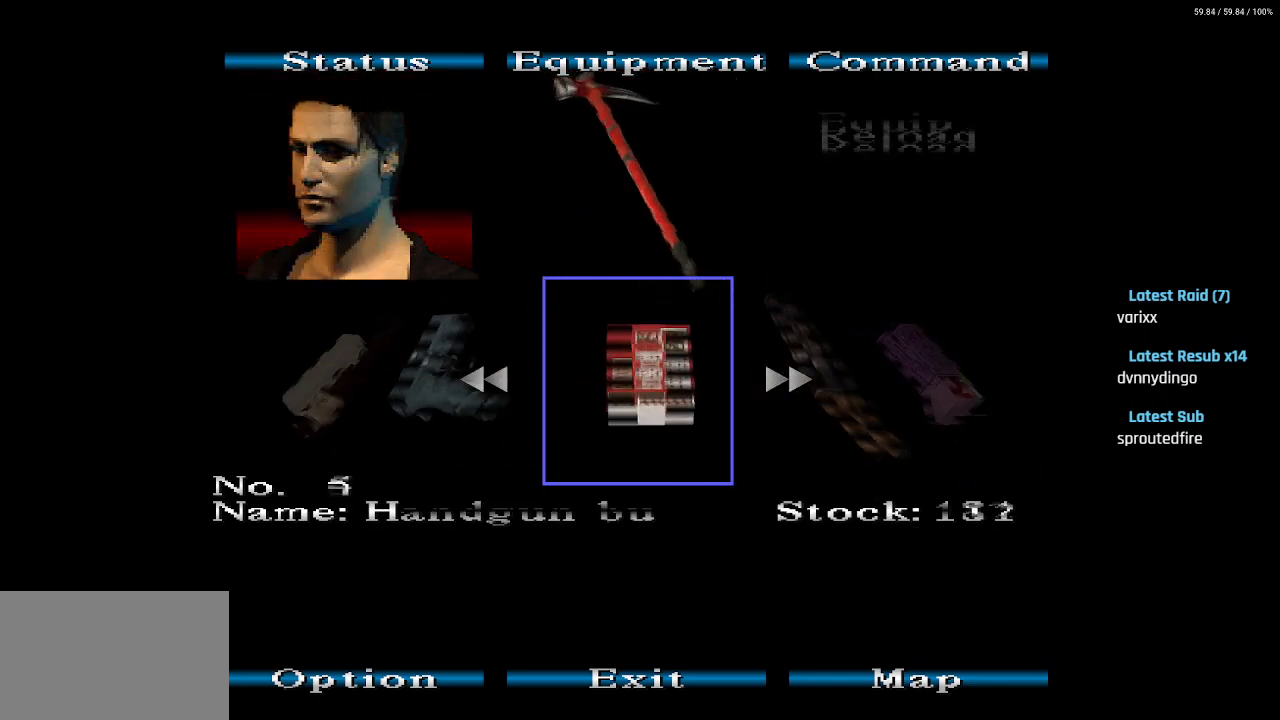
{"buttons": [], "left_stick": "center", "right_stick": "center", "events": [[500, "DPAD_LEFT", "up"]]}
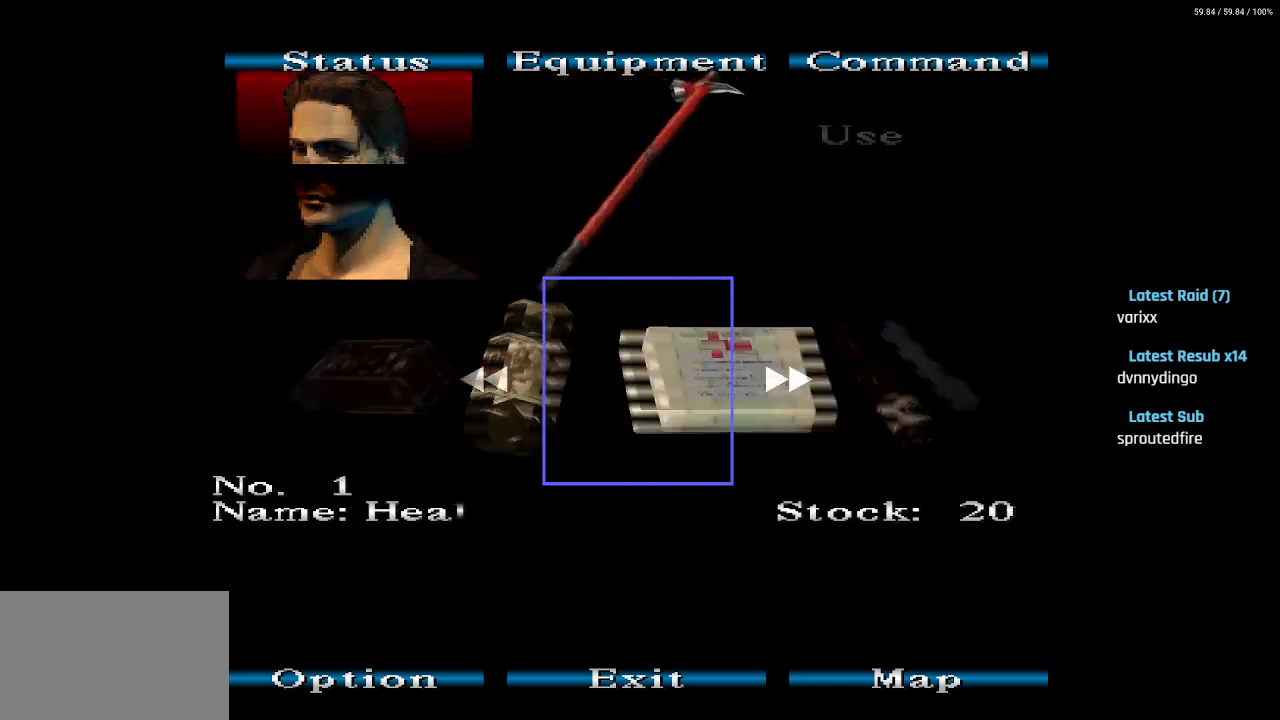
{"buttons": [], "left_stick": "center", "right_stick": "center", "events": [[267, "DPAD_RIGHT", "down"], [417, "DPAD_RIGHT", "up"]]}
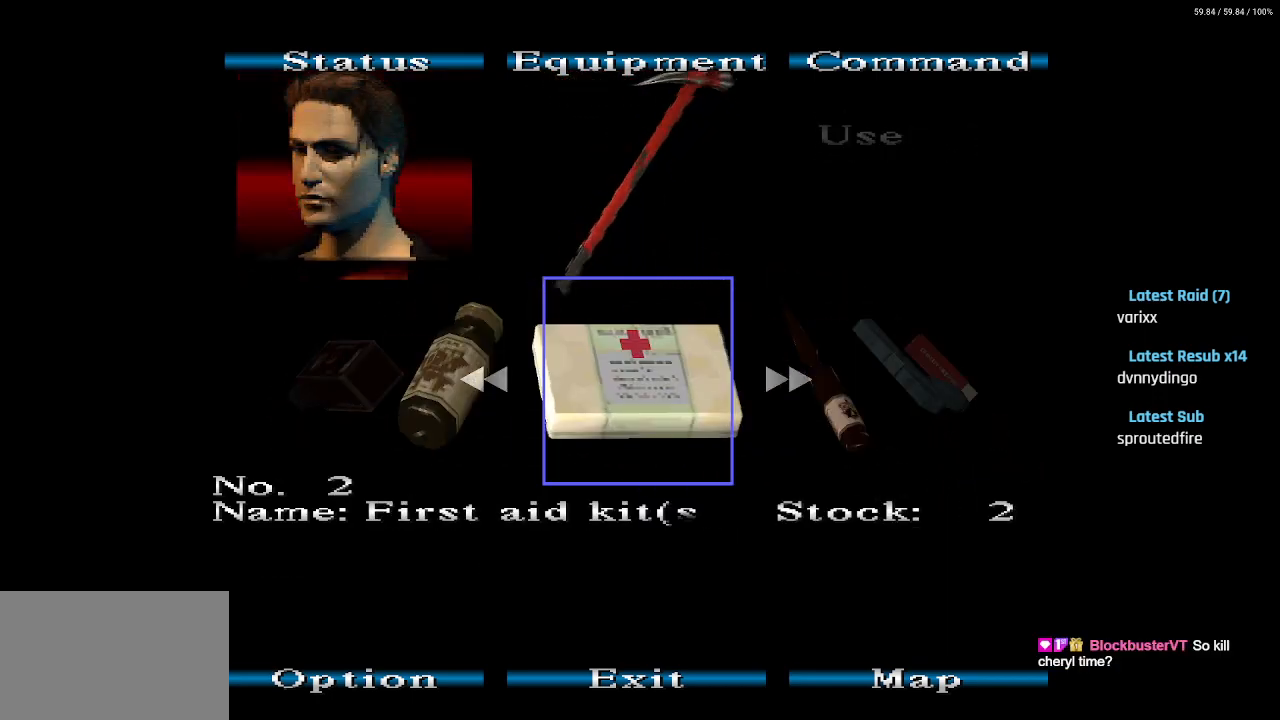
{"buttons": ["DPAD_LEFT"], "left_stick": "center", "right_stick": "center", "events": [[67, "CROSS", "down"], [133, "CROSS", "up"], [217, "CROSS", "down"], [300, "CROSS", "up"], [483, "DPAD_LEFT", "down"]]}
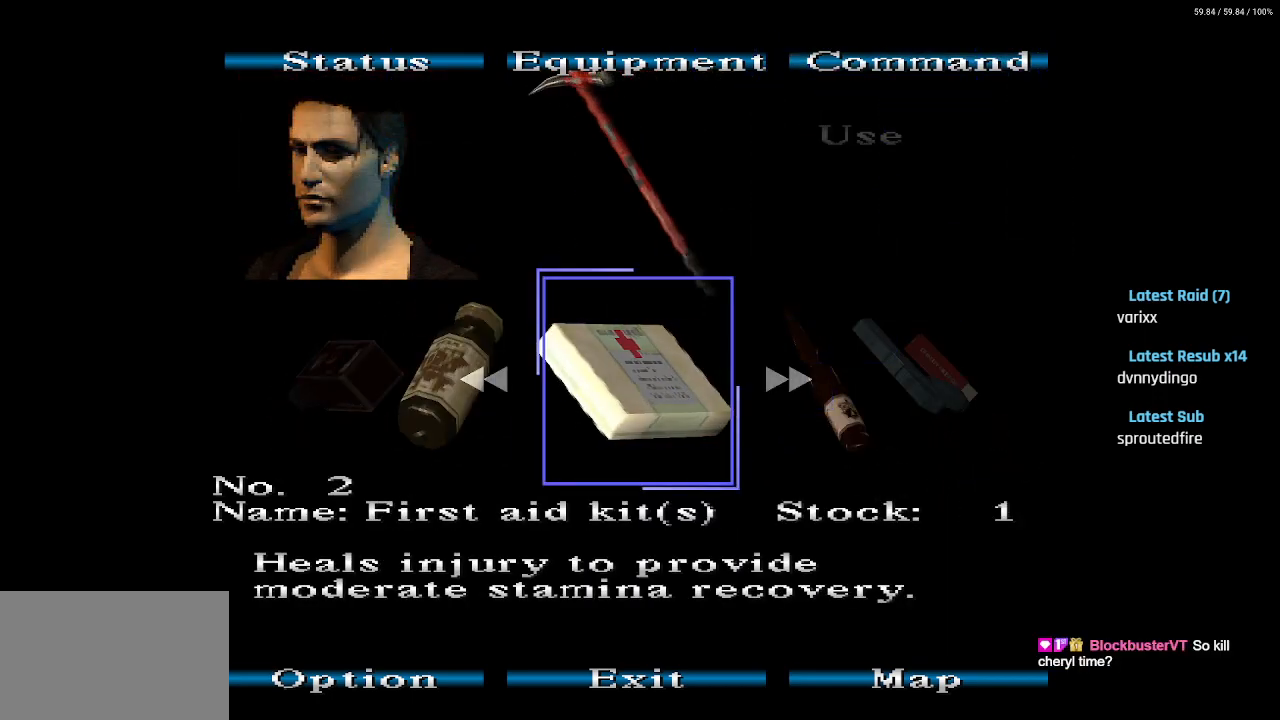
{"buttons": [], "left_stick": "center", "right_stick": "center", "events": [[283, "DPAD_LEFT", "up"]]}
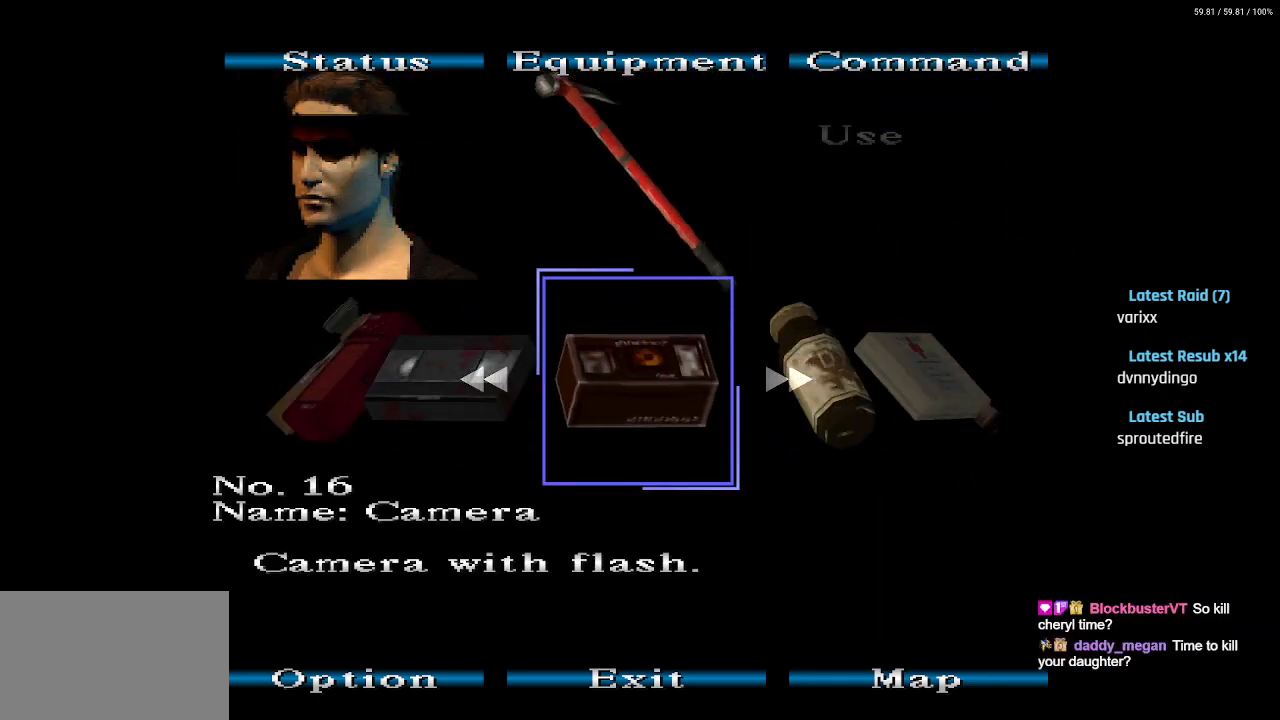
{"buttons": [], "left_stick": "center", "right_stick": "center", "events": [[233, "CIRCLE", "down"], [283, "CIRCLE", "up"], [383, "CIRCLE", "down"], [417, "CIRCLE", "up"]]}
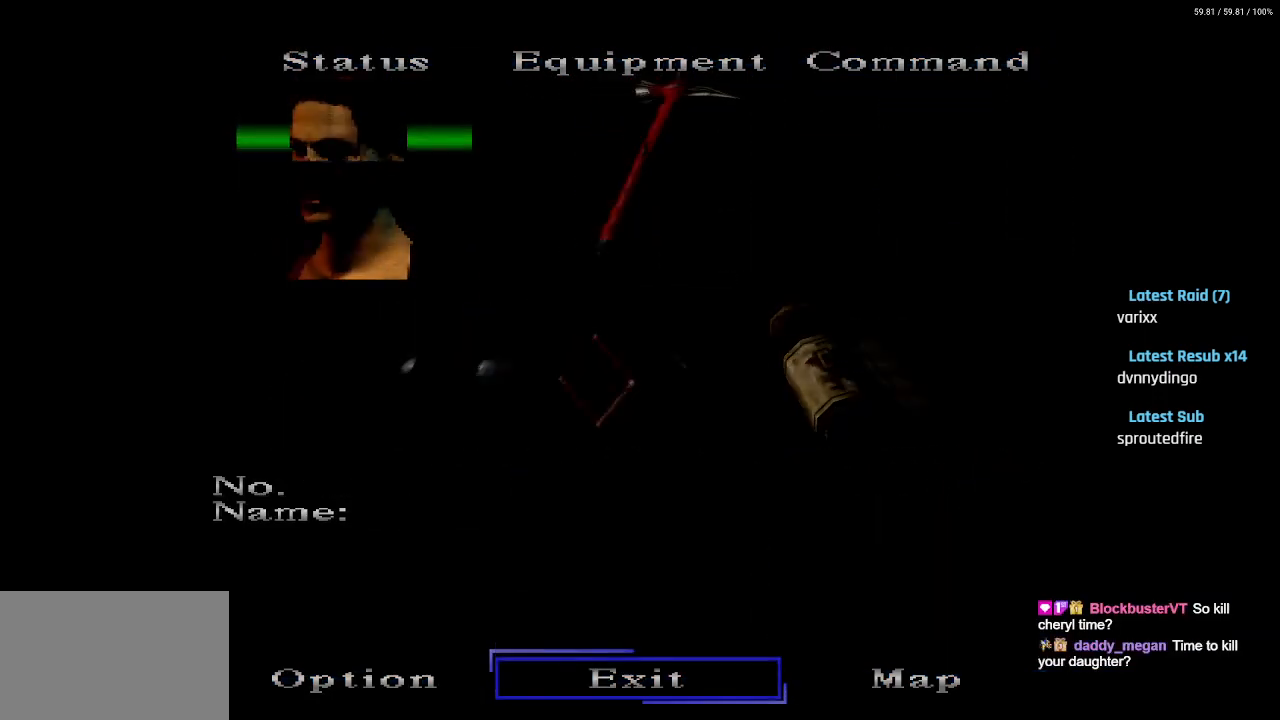
{"buttons": ["SQUARE", "DPAD_UP"], "left_stick": "center", "right_stick": "center", "events": [[17, "CIRCLE", "down"], [83, "CIRCLE", "up"], [150, "CIRCLE", "down"], [233, "CIRCLE", "up"], [300, "DPAD_UP", "down"], [333, "SQUARE", "down"]]}
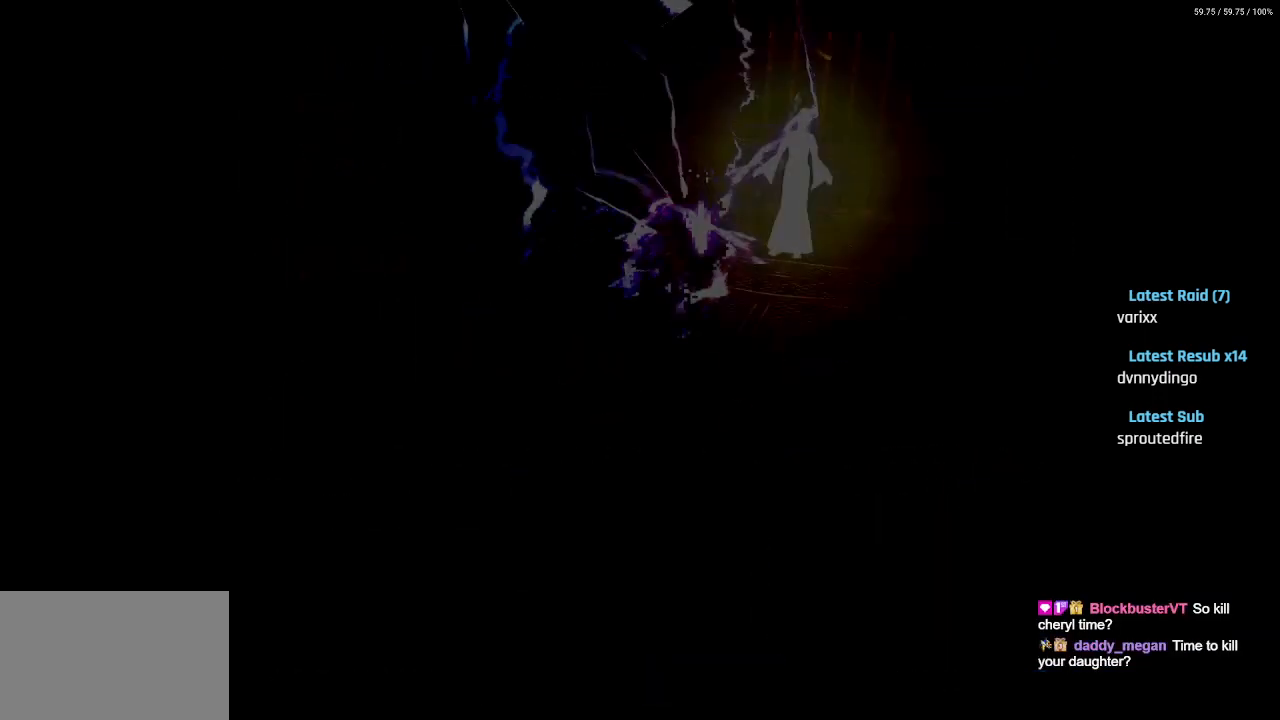
{"buttons": ["SQUARE", "DPAD_UP"], "left_stick": "center", "right_stick": "center", "events": [[267, "DPAD_RIGHT", "down"], [417, "DPAD_RIGHT", "up"]]}
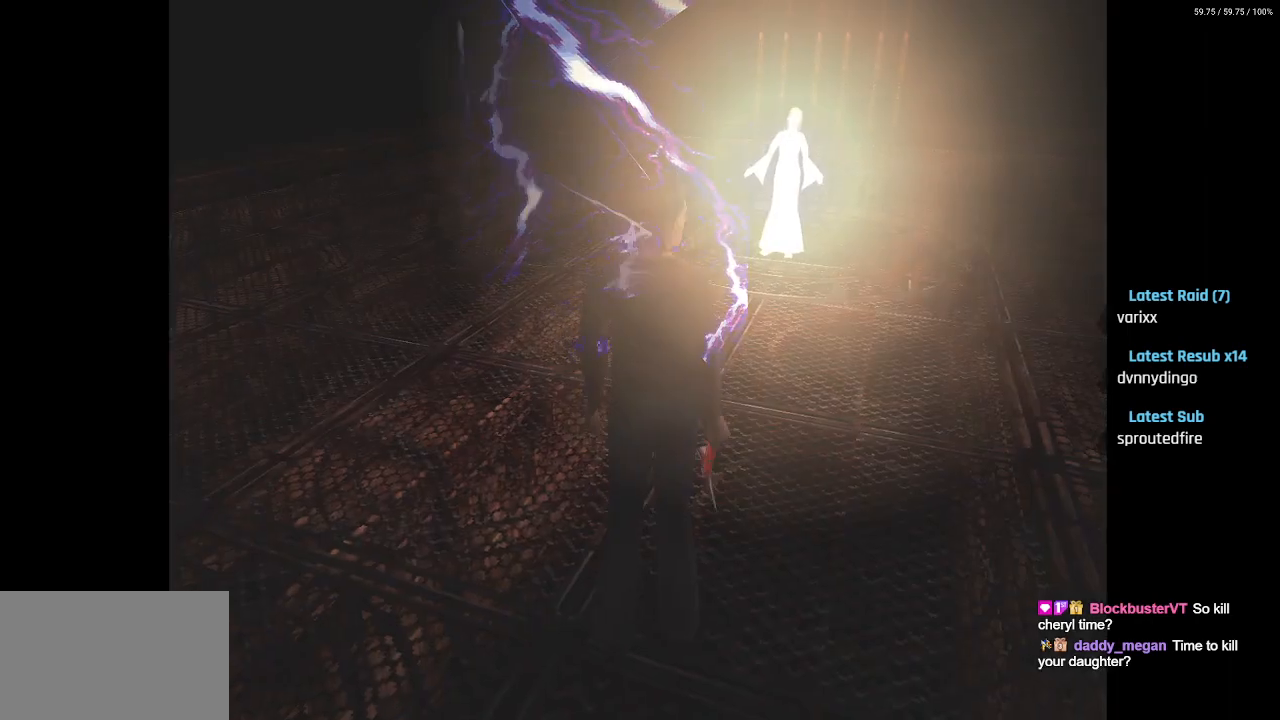
{"buttons": ["SQUARE", "DPAD_UP"], "left_stick": "center", "right_stick": "center", "events": []}
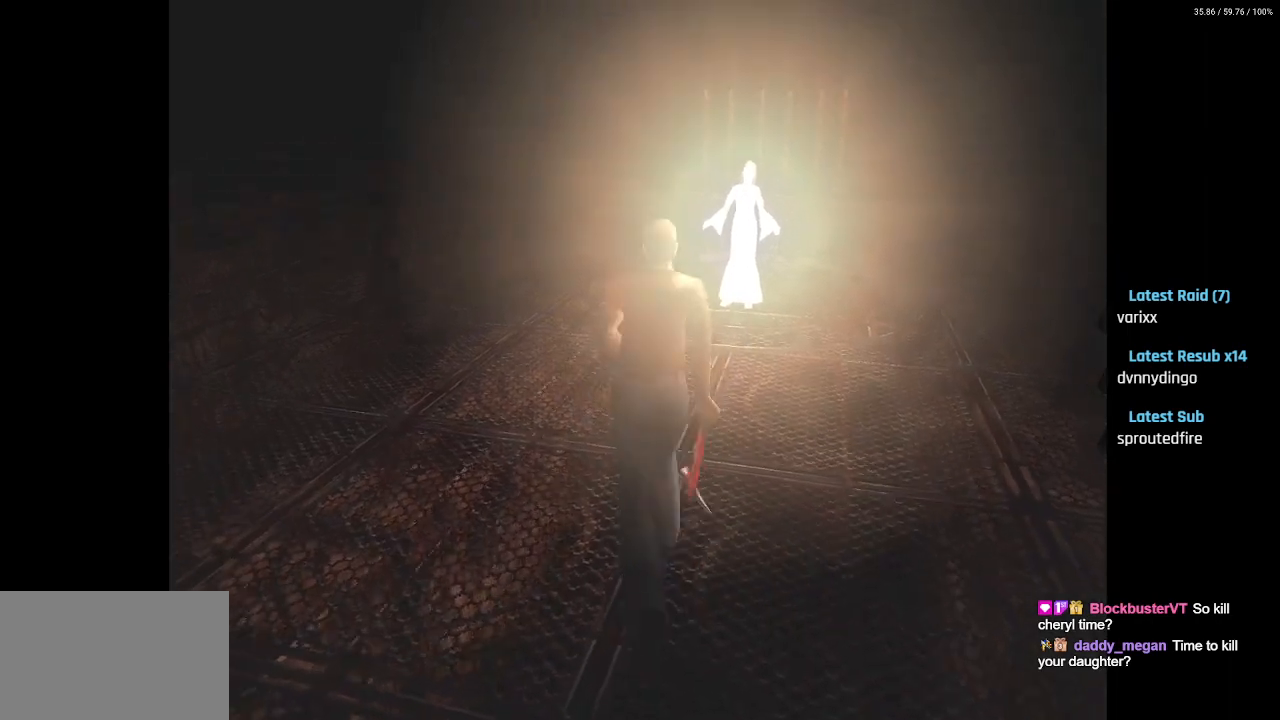
{"buttons": ["SQUARE", "DPAD_UP"], "left_stick": "center", "right_stick": "center", "events": [[100, "DPAD_RIGHT", "down"], [367, "DPAD_RIGHT", "up"]]}
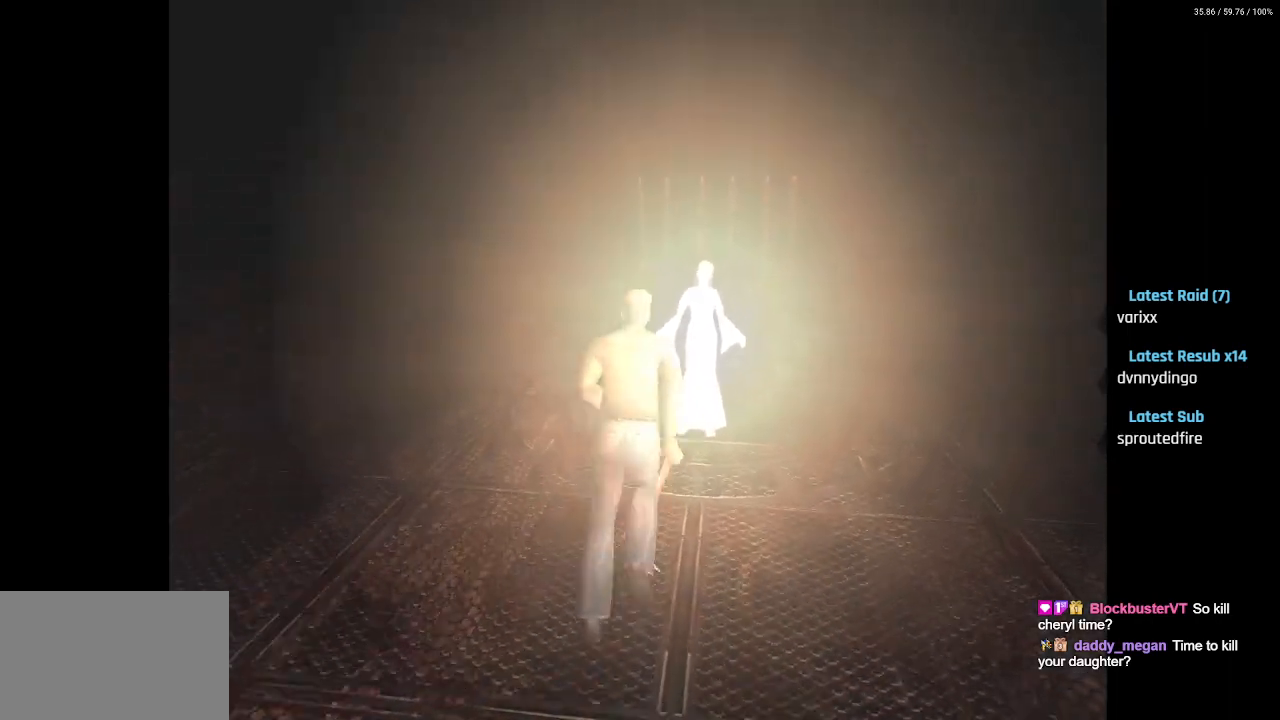
{"buttons": ["SQUARE", "DPAD_UP"], "left_stick": "center", "right_stick": "center", "events": [[267, "DPAD_RIGHT", "down"], [367, "DPAD_RIGHT", "up"]]}
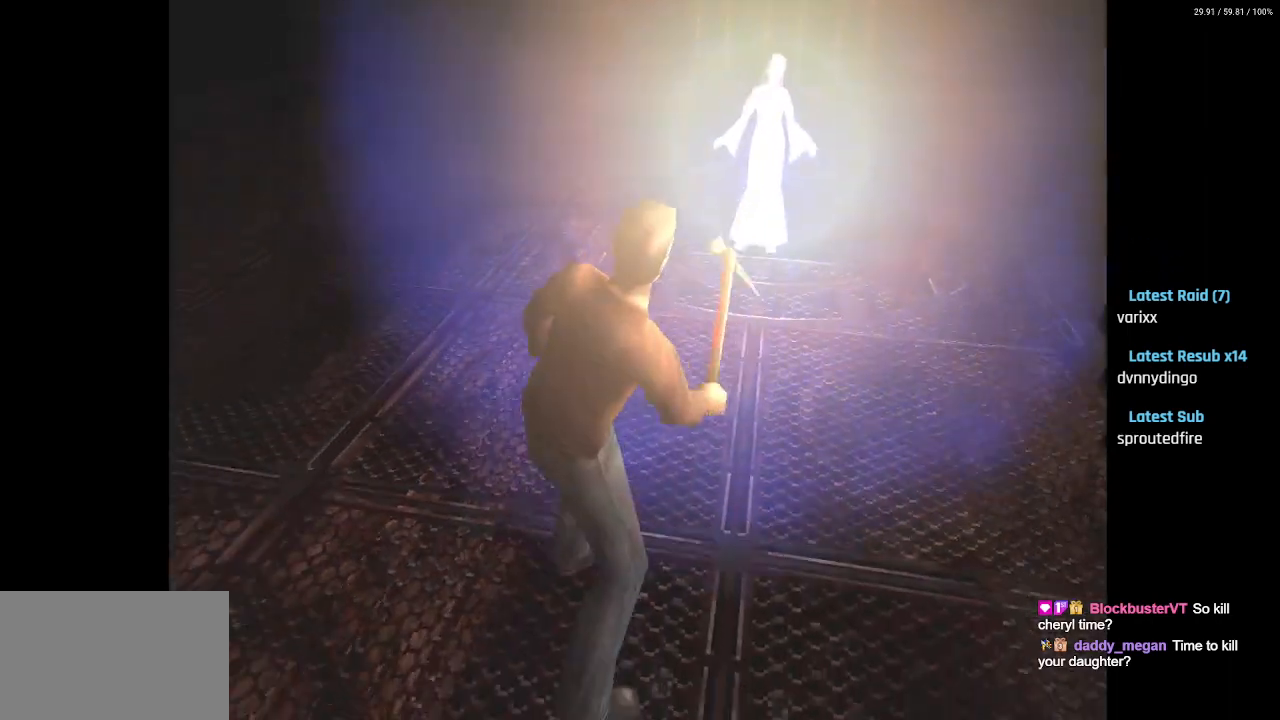
{"buttons": ["SQUARE", "DPAD_UP", "DPAD_LEFT"], "left_stick": "center", "right_stick": "center", "events": [[333, "DPAD_LEFT", "down"]]}
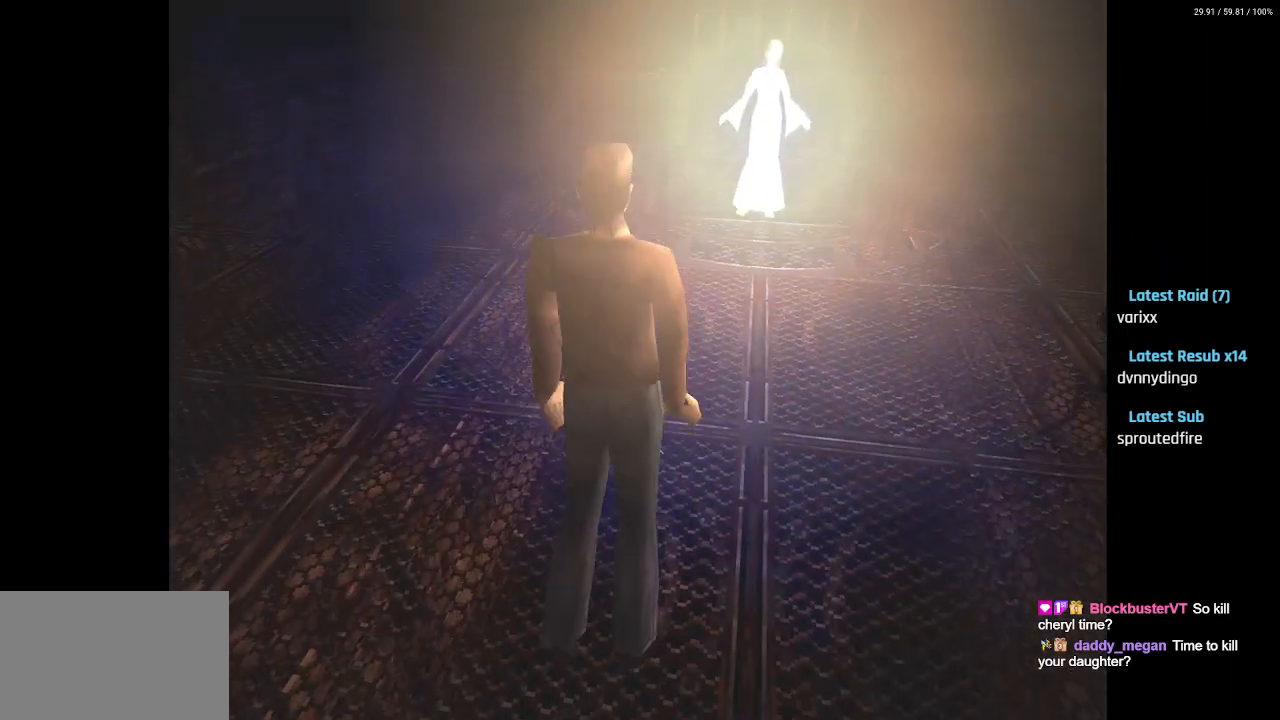
{"buttons": ["SQUARE", "DPAD_UP"], "left_stick": "center", "right_stick": "center", "events": [[100, "DPAD_LEFT", "up"], [300, "DPAD_LEFT", "down"], [483, "DPAD_LEFT", "up"]]}
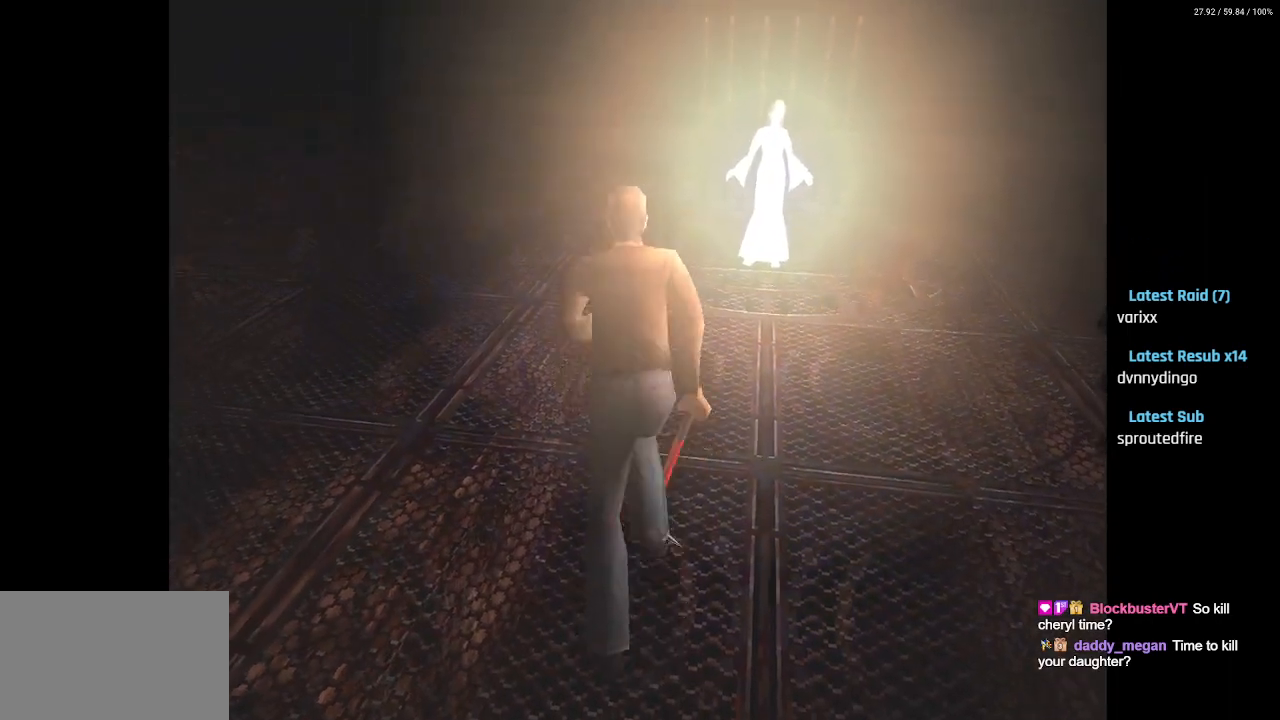
{"buttons": ["SQUARE", "DPAD_UP"], "left_stick": "center", "right_stick": "center", "events": []}
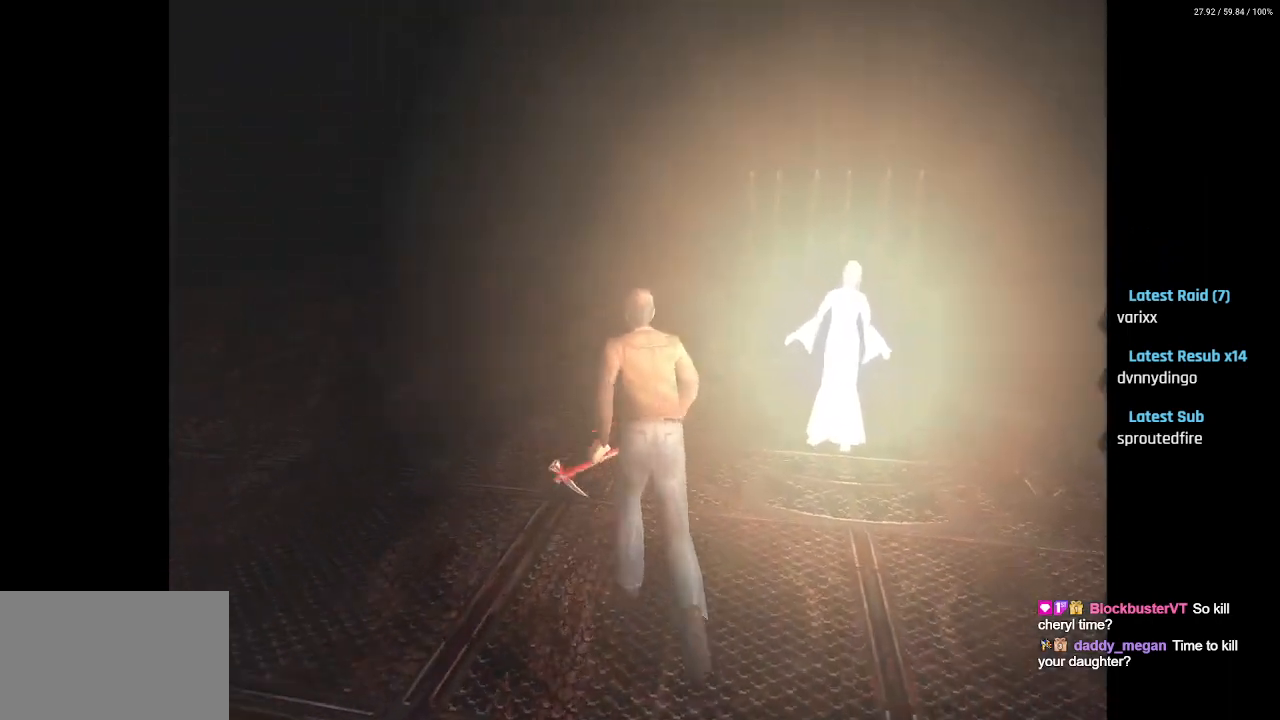
{"buttons": ["SQUARE"], "left_stick": "center", "right_stick": "center", "events": [[383, "DPAD_UP", "up"]]}
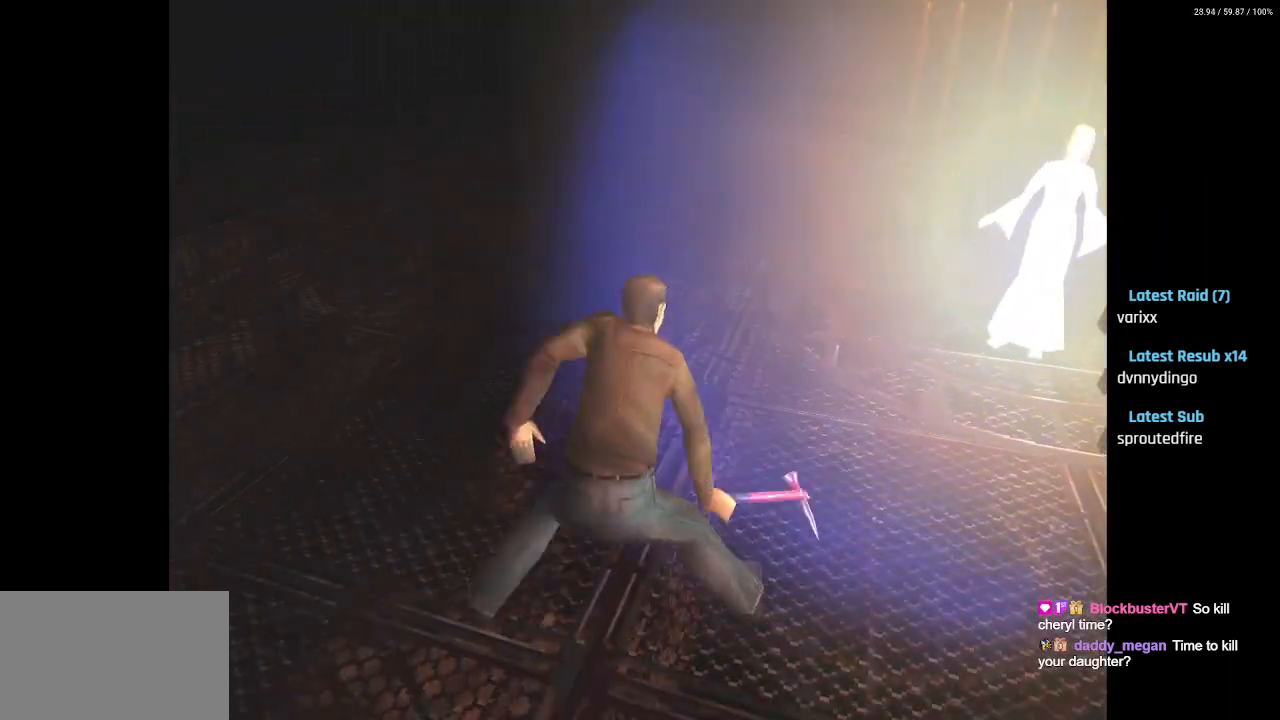
{"buttons": ["SQUARE", "DPAD_RIGHT"], "left_stick": "center", "right_stick": "center", "events": [[150, "SQUARE", "up"], [300, "DPAD_RIGHT", "down"], [433, "SQUARE", "down"]]}
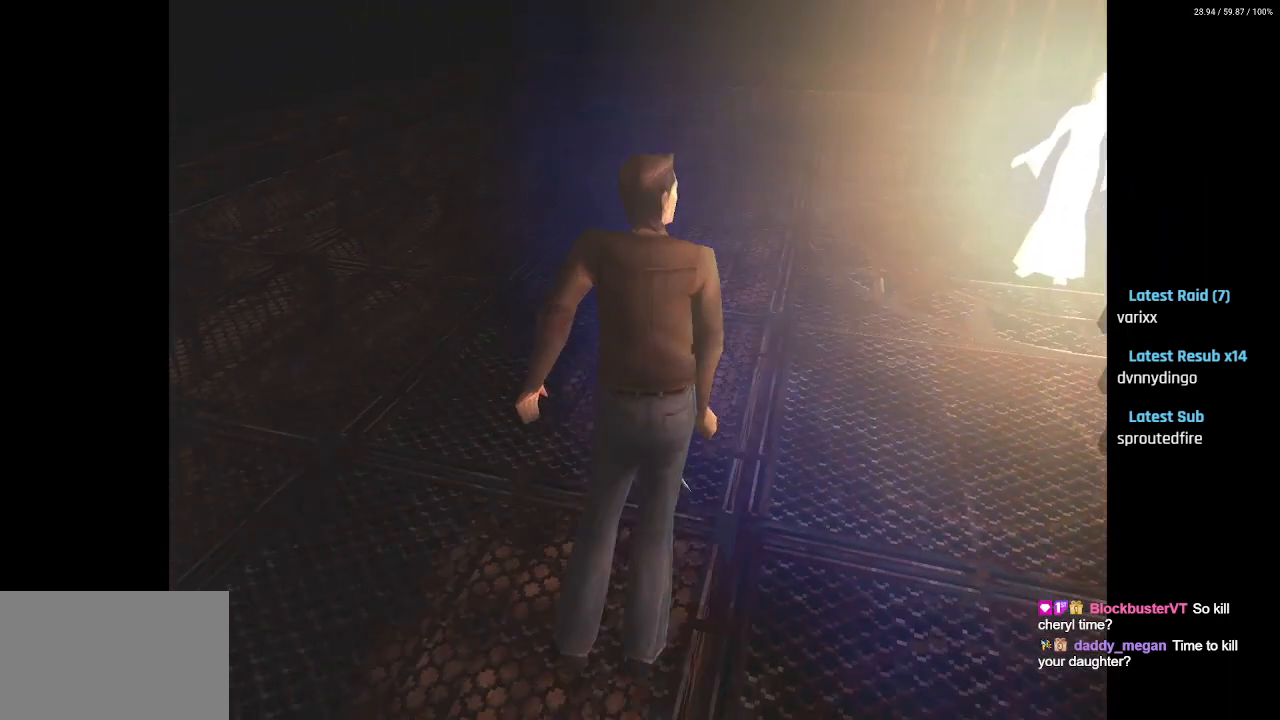
{"buttons": ["SQUARE", "DPAD_UP"], "left_stick": "center", "right_stick": "center", "events": [[100, "DPAD_RIGHT", "up"], [100, "DPAD_UP", "down"], [150, "SQUARE", "up"], [250, "SQUARE", "down"]]}
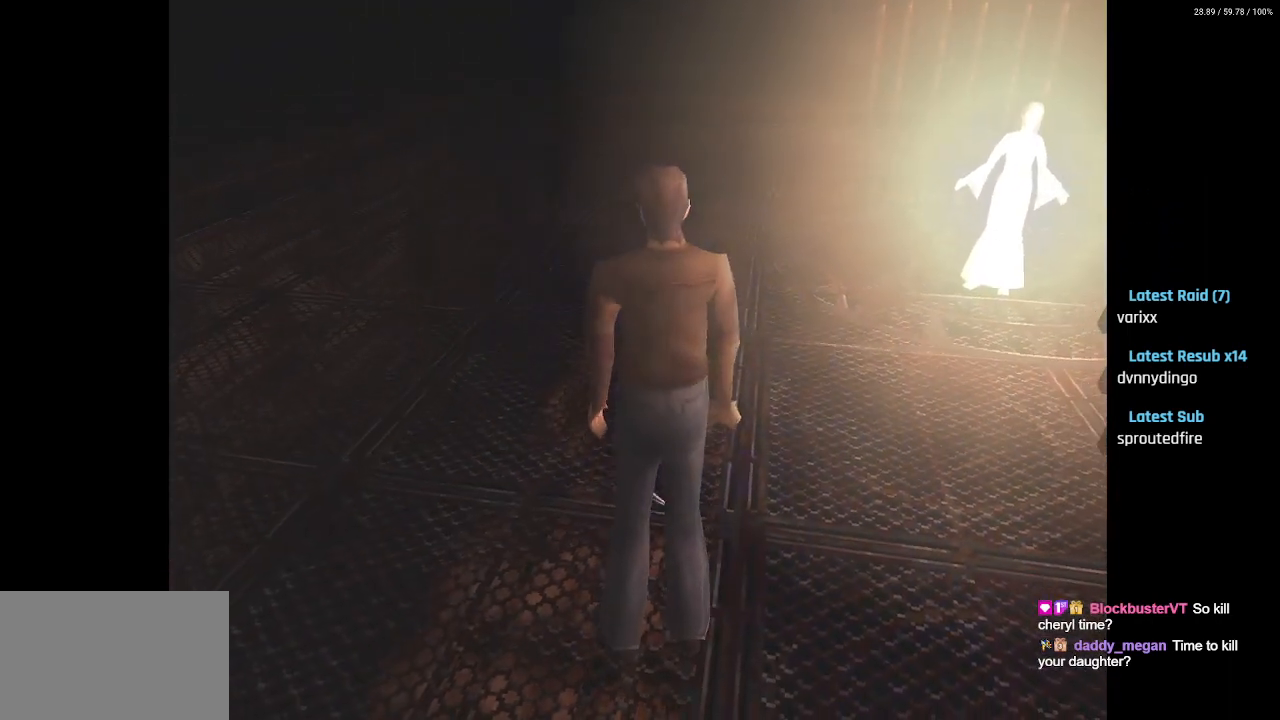
{"buttons": ["SQUARE", "DPAD_UP", "DPAD_LEFT"], "left_stick": "center", "right_stick": "center", "events": [[33, "DPAD_LEFT", "down"]]}
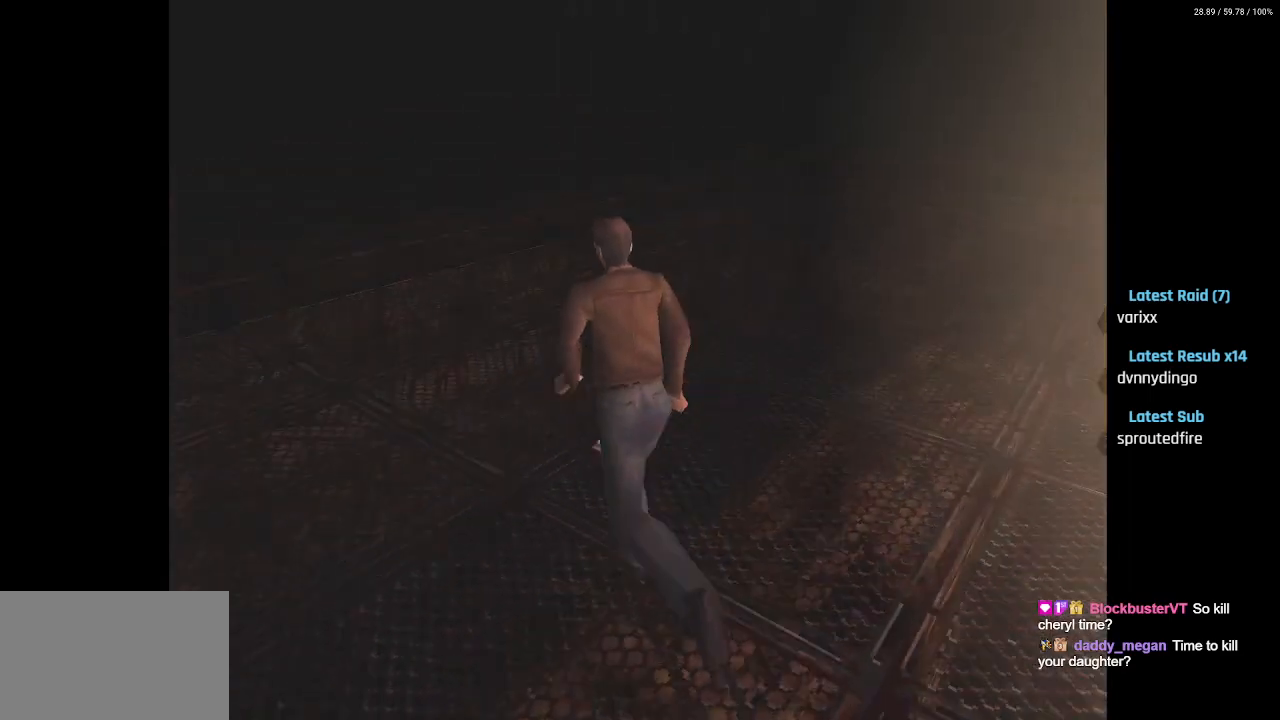
{"buttons": ["SQUARE", "DPAD_UP"], "left_stick": "center", "right_stick": "center", "events": [[67, "DPAD_LEFT", "up"]]}
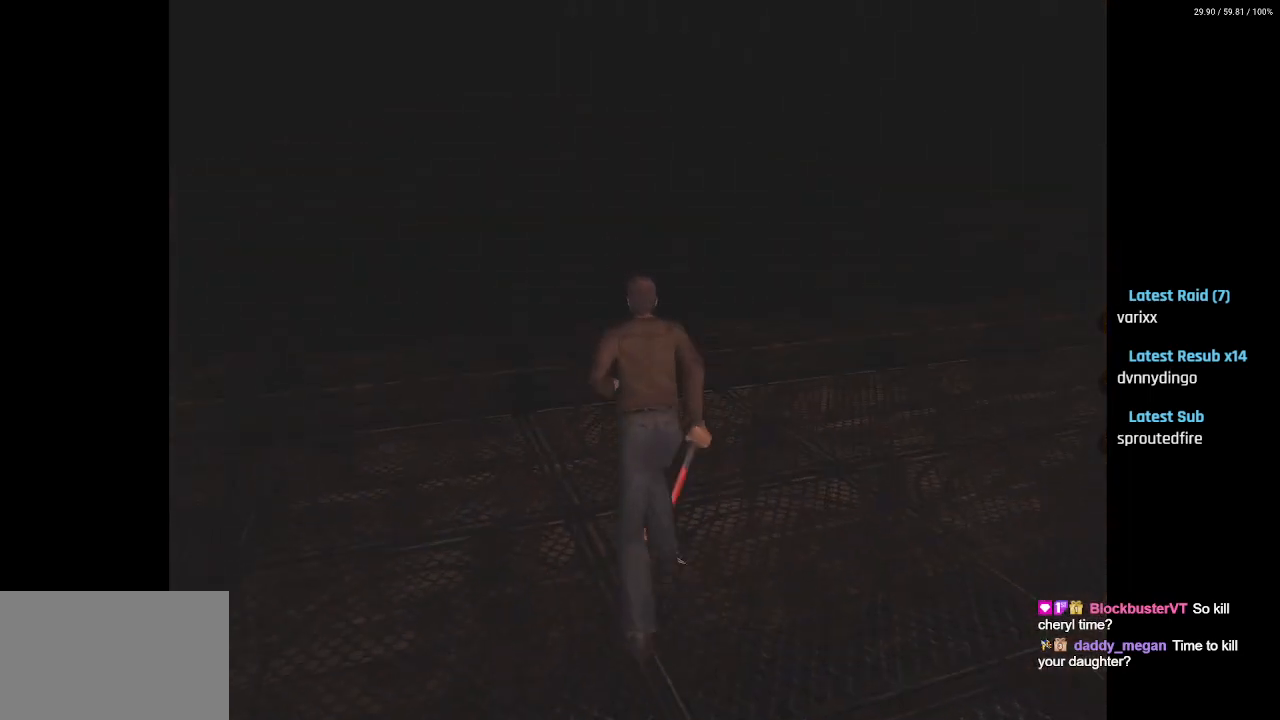
{"buttons": ["SQUARE", "DPAD_UP", "DPAD_RIGHT"], "left_stick": "center", "right_stick": "center", "events": [[233, "DPAD_RIGHT", "down"]]}
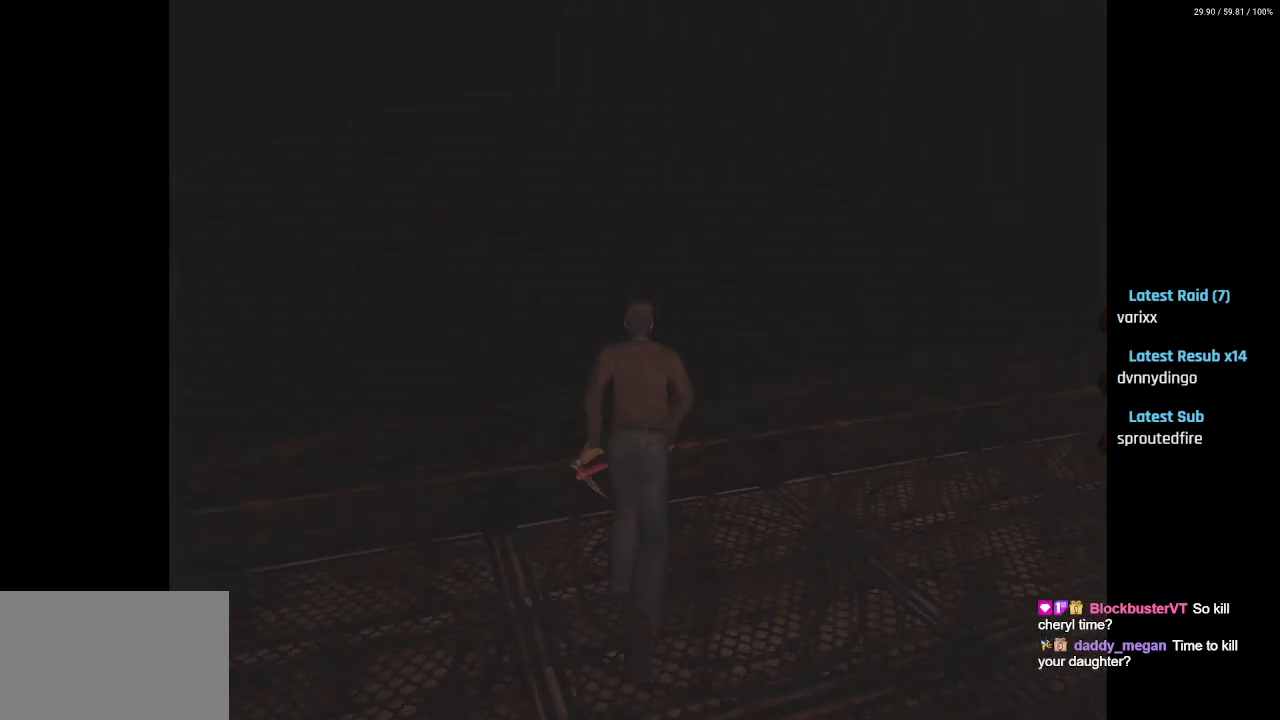
{"buttons": ["SQUARE", "DPAD_UP", "DPAD_RIGHT"], "left_stick": "center", "right_stick": "center", "events": []}
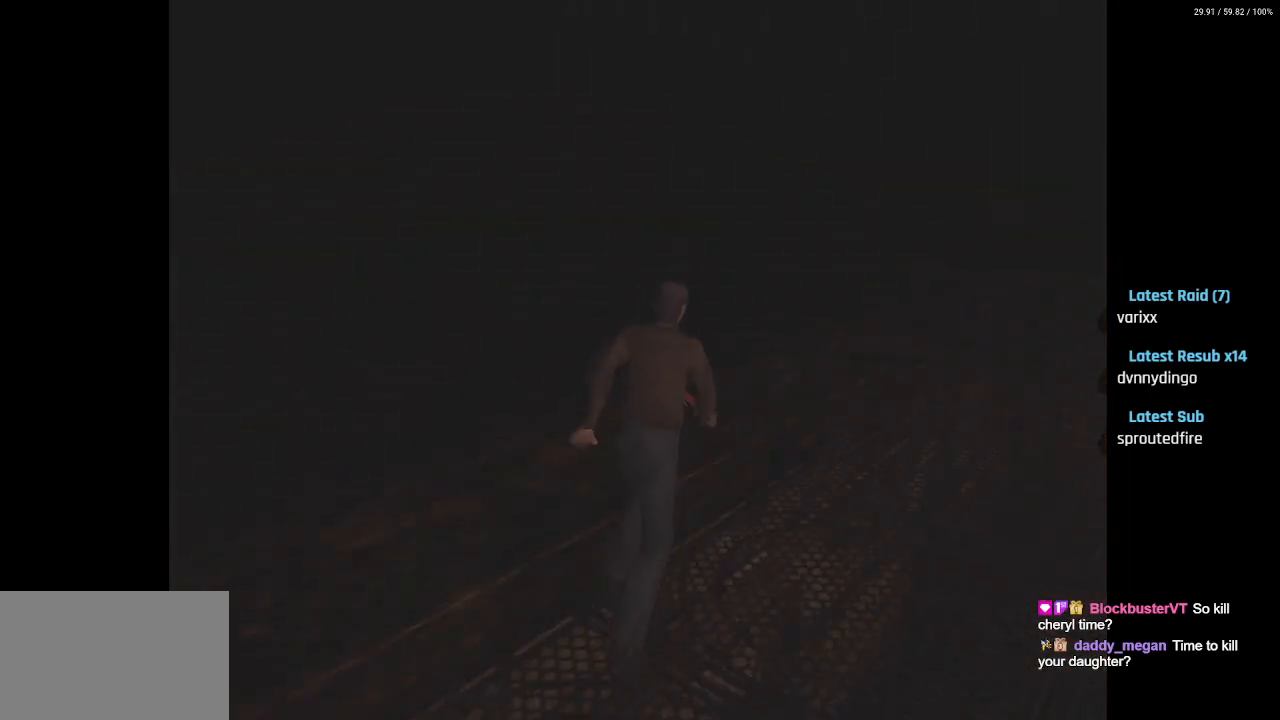
{"buttons": ["SQUARE", "DPAD_UP", "DPAD_RIGHT"], "left_stick": "center", "right_stick": "center", "events": []}